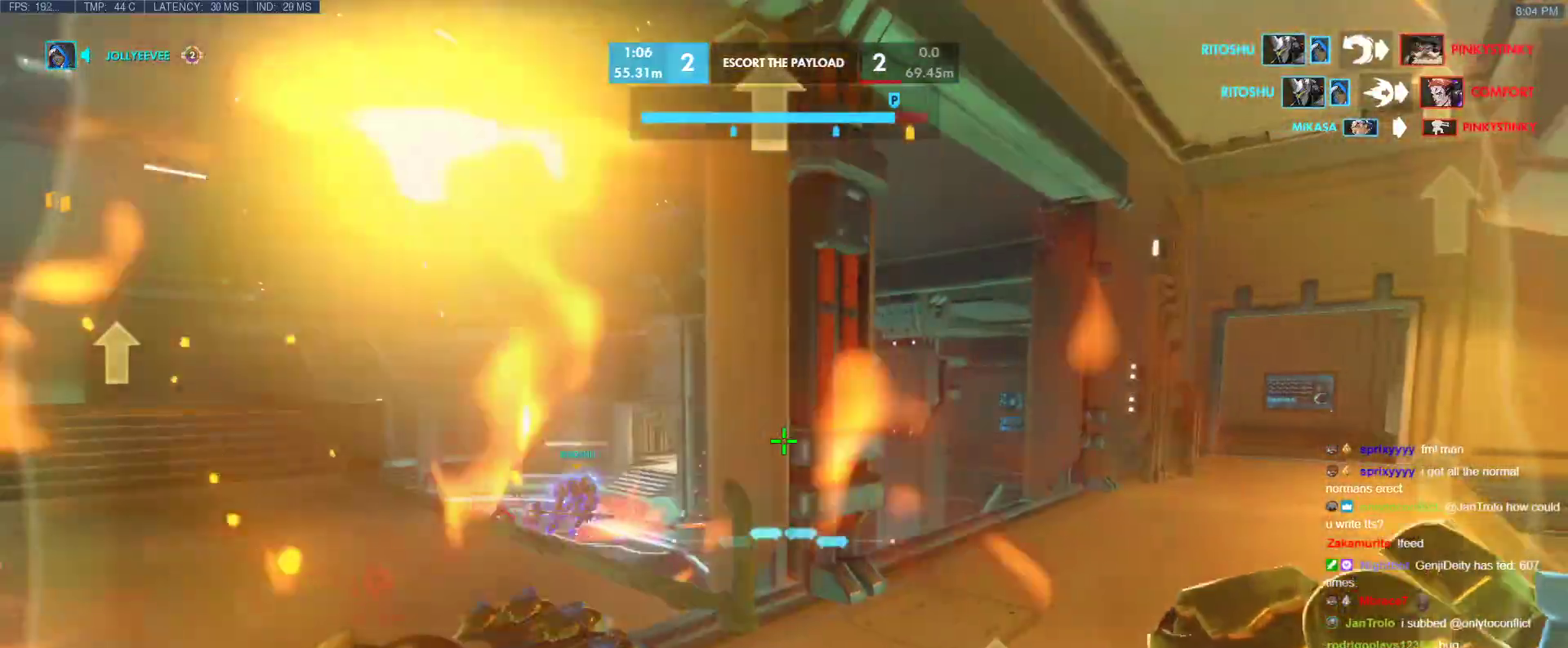
Gameplay with keyboard; each line is a JSON object with the keys held at the frame after it. "events" lists presses ("down") and releases ("up") of "1", "2", "3", "4", "5", "a", "alt", "b", "c", "caps_lock", "ctrl", "d", "e", "f", "g", "n", "q", "r", "s", "shift", "space", "t", "tab", "v", "w", "x" and "z" between this image and that frame as [ms after this image, input, new state], when the widget could be followed in between. No other keys are recorded. Mouse input is not recorded.
{"keys": ["a", "w"], "events": [[17, "a", "down"], [17, "s", "down"], [117, "d", "up"], [217, "s", "up"], [300, "w", "down"], [350, "a", "up"], [350, "d", "down"], [483, "a", "down"], [483, "d", "up"]]}
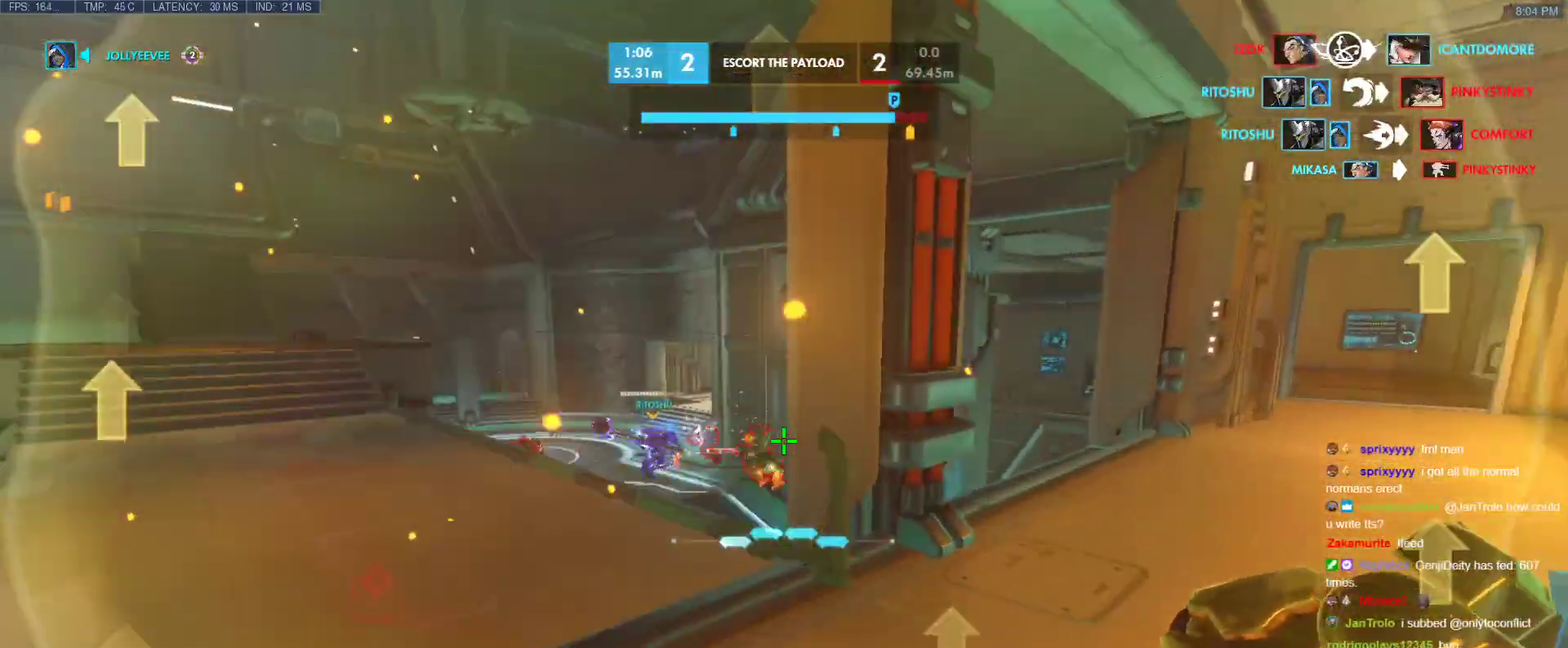
{"keys": ["w"], "events": [[417, "a", "up"]]}
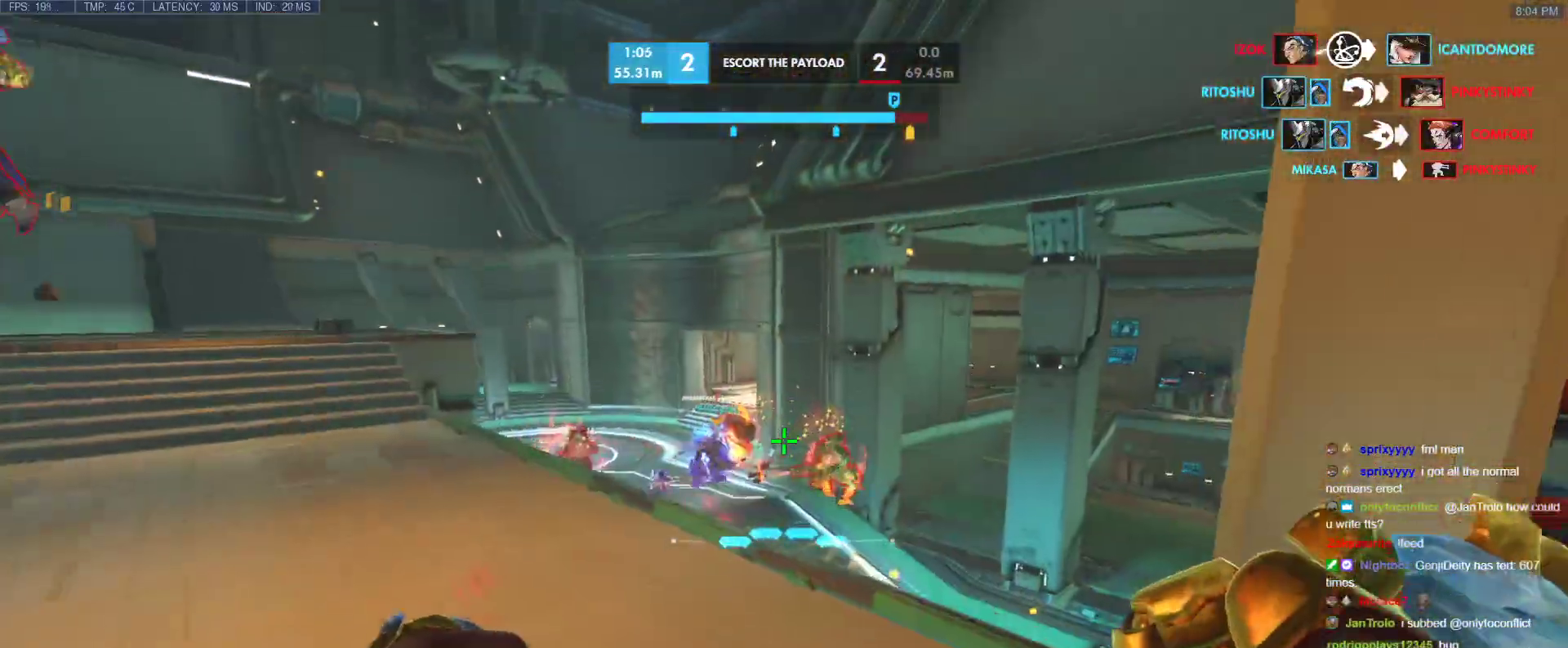
{"keys": ["w"], "events": [[233, "d", "down"], [383, "d", "up"]]}
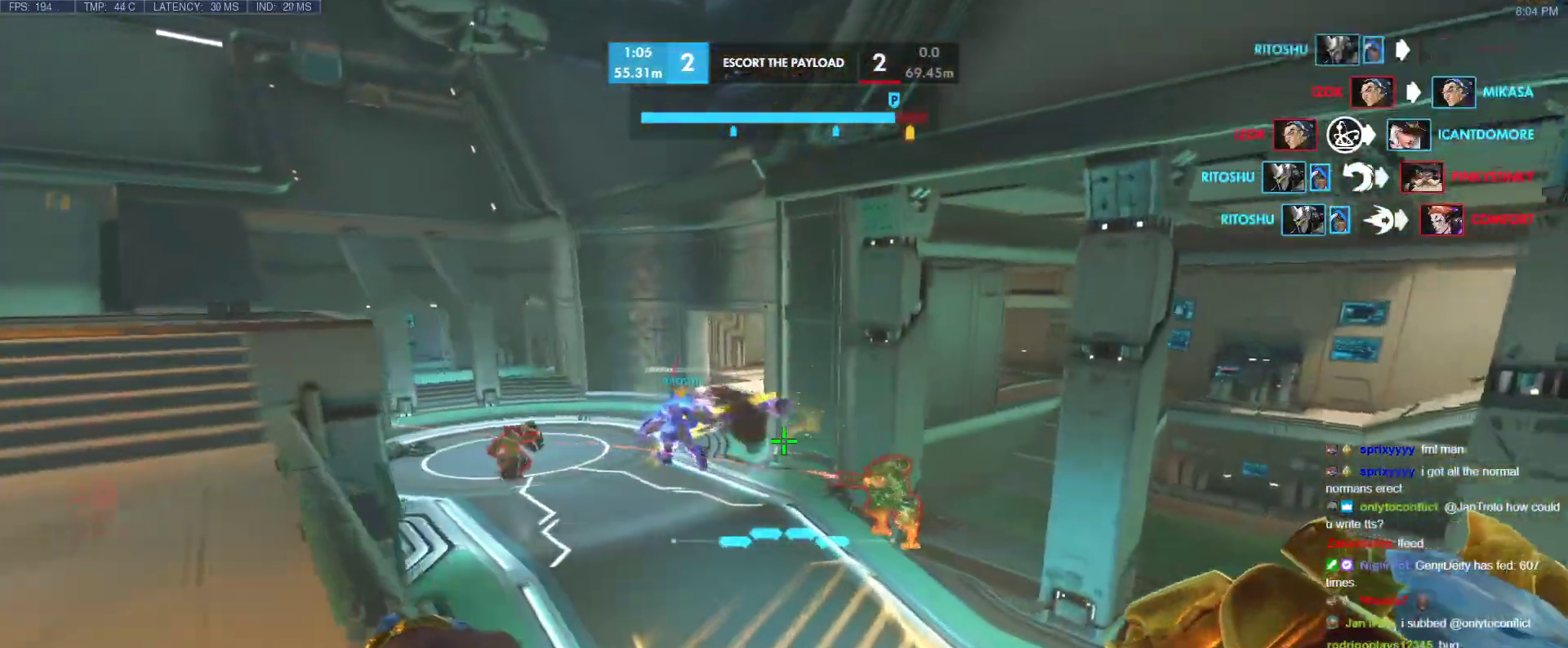
{"keys": ["w"], "events": []}
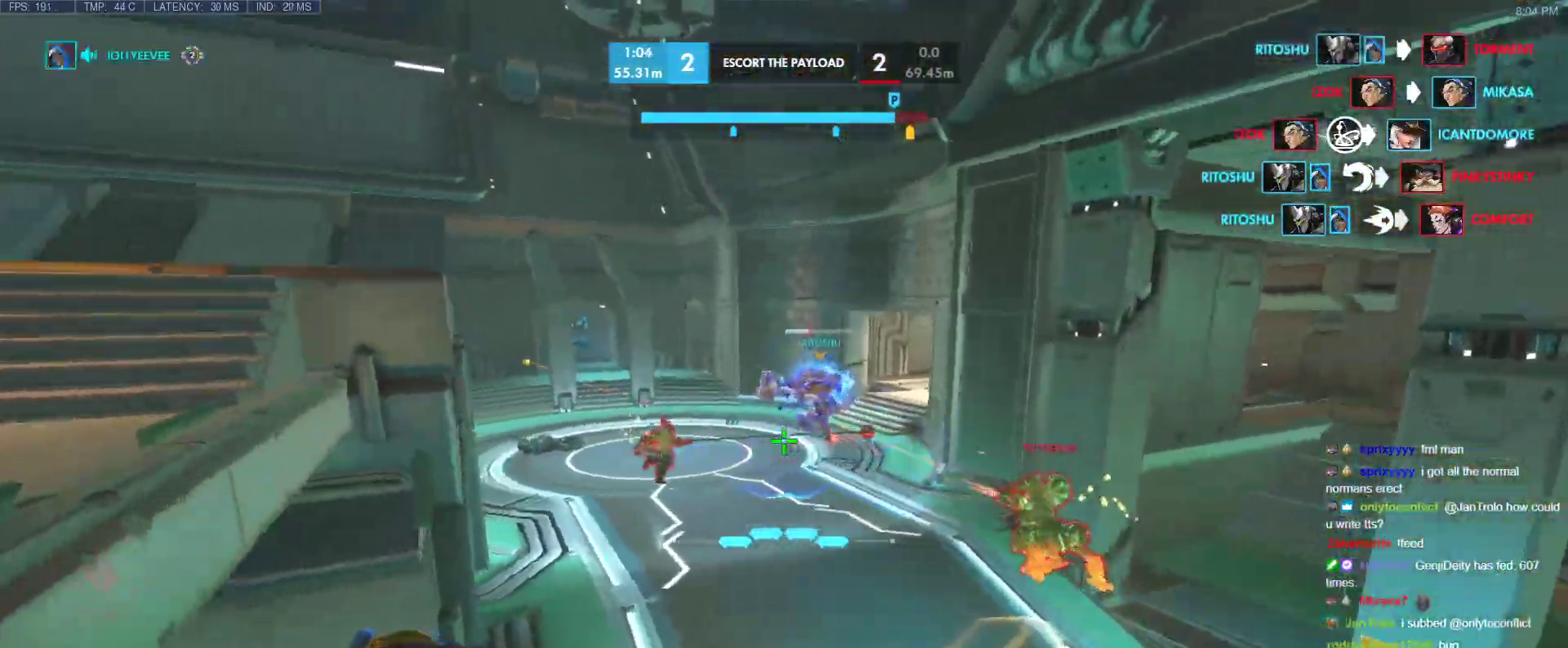
{"keys": ["w"], "events": [[133, "e", "down"], [267, "e", "up"]]}
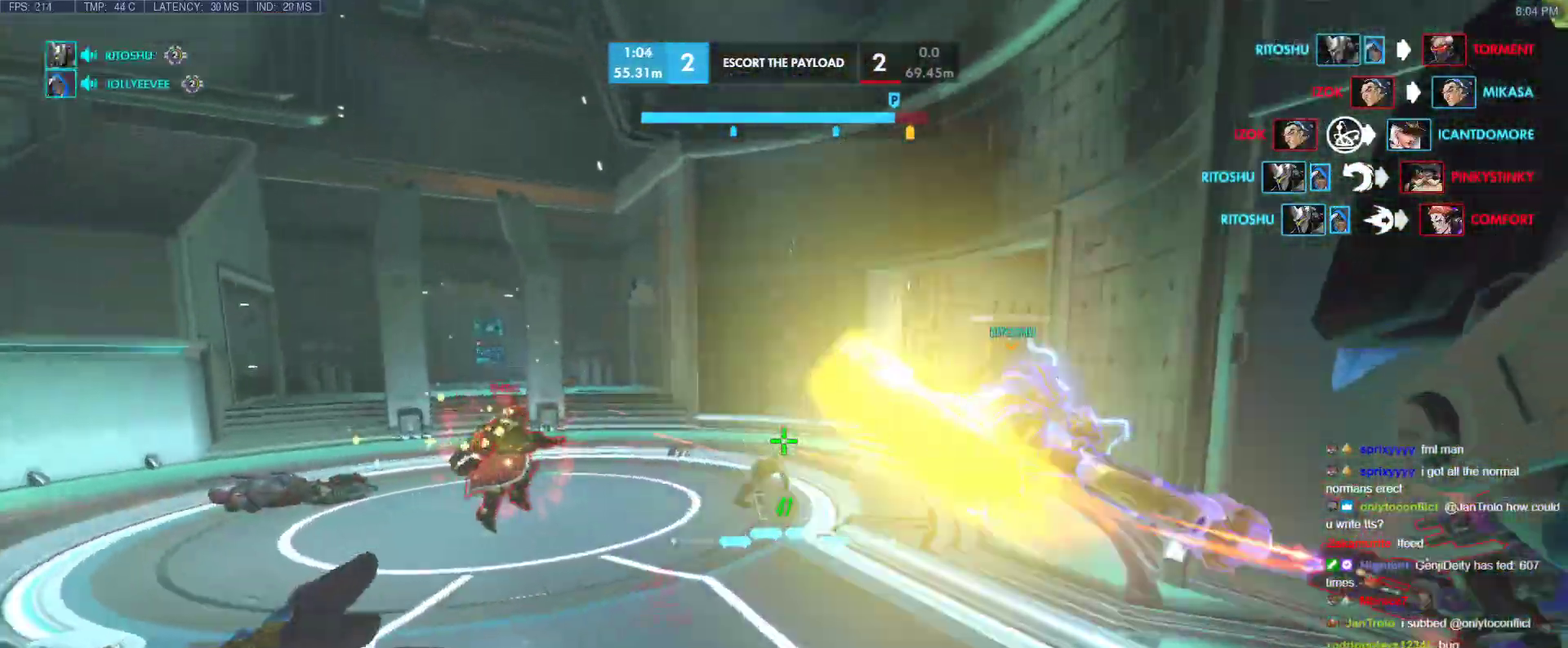
{"keys": ["space", "w"], "events": [[383, "space", "down"]]}
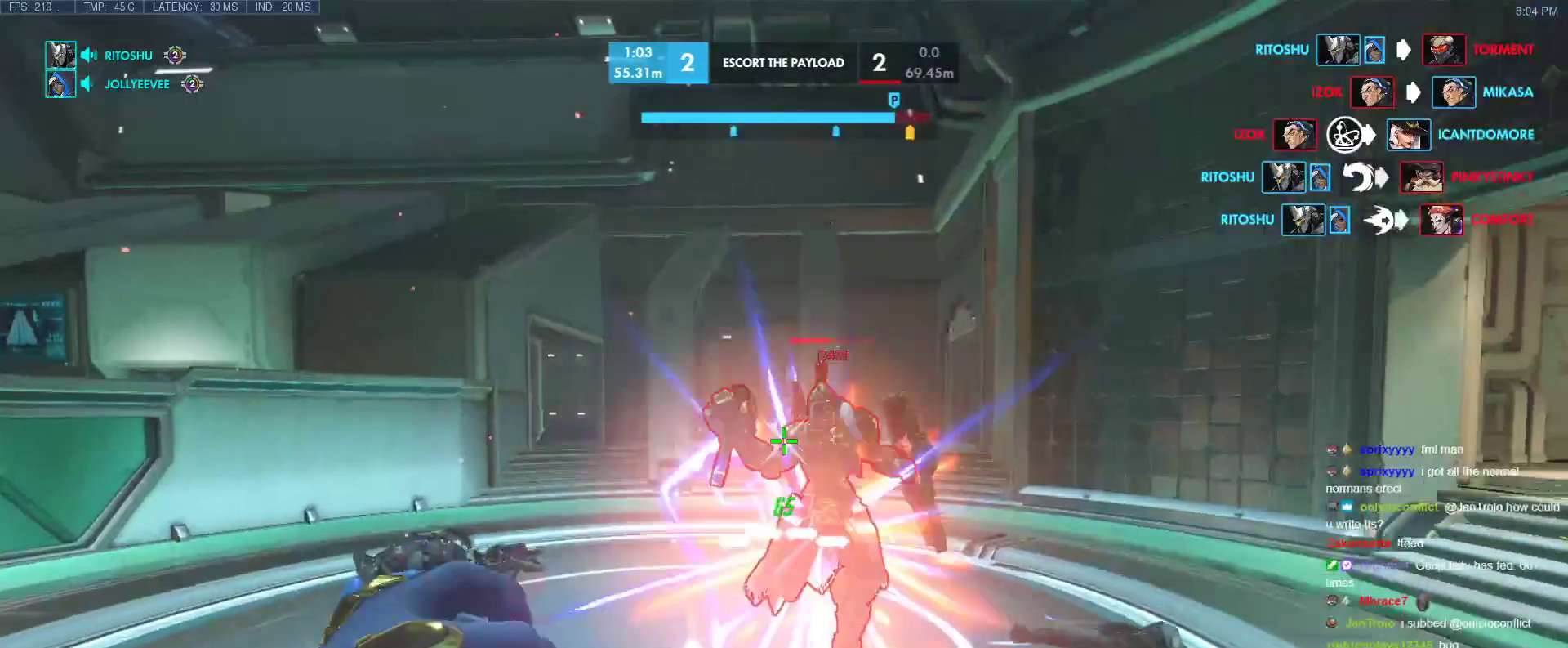
{"keys": ["w"], "events": [[67, "space", "up"]]}
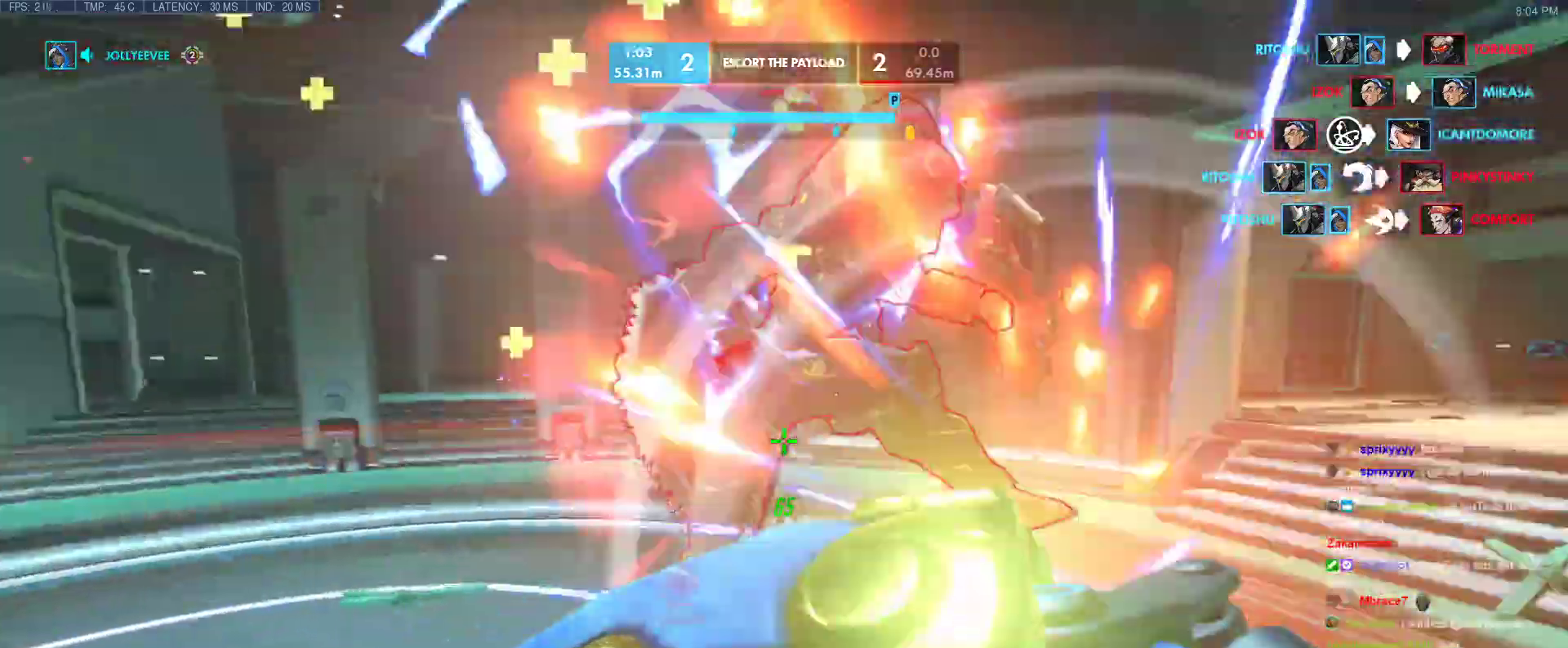
{"keys": ["w"], "events": []}
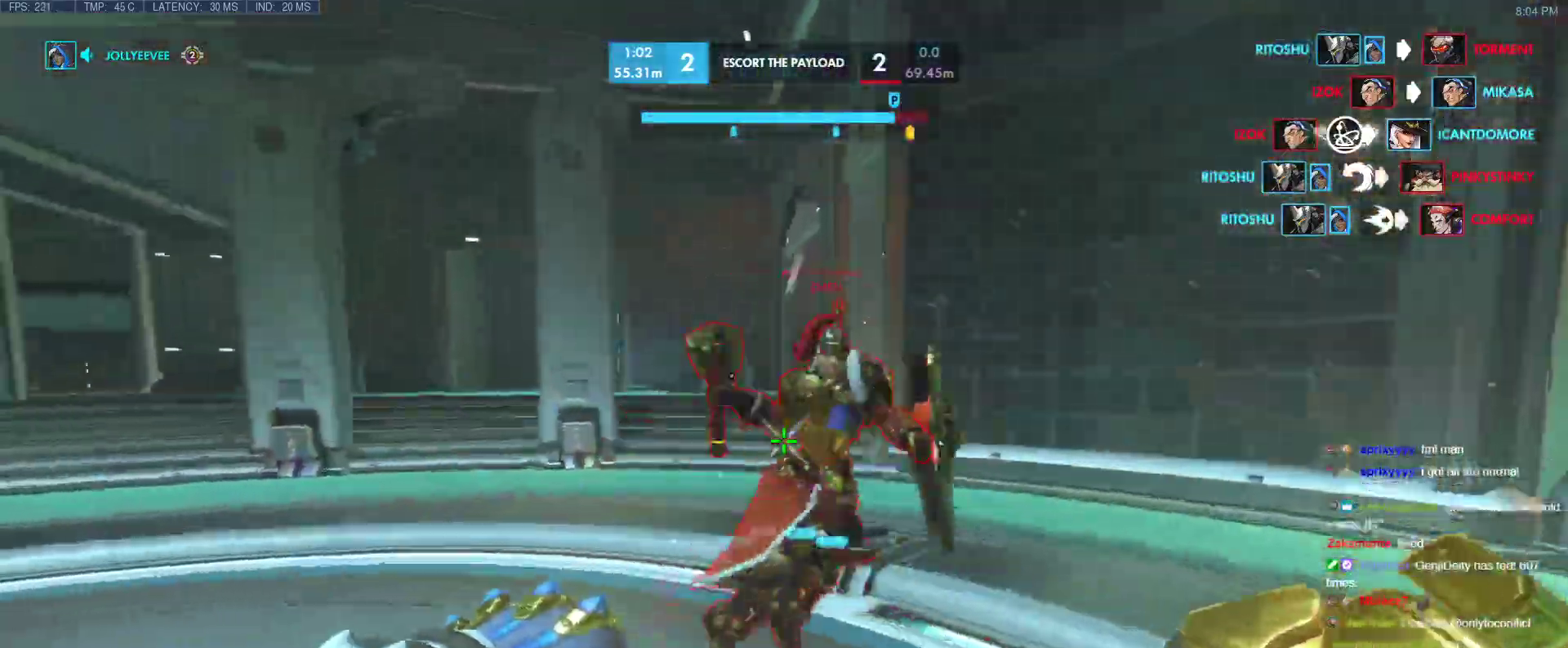
{"keys": ["w"], "events": []}
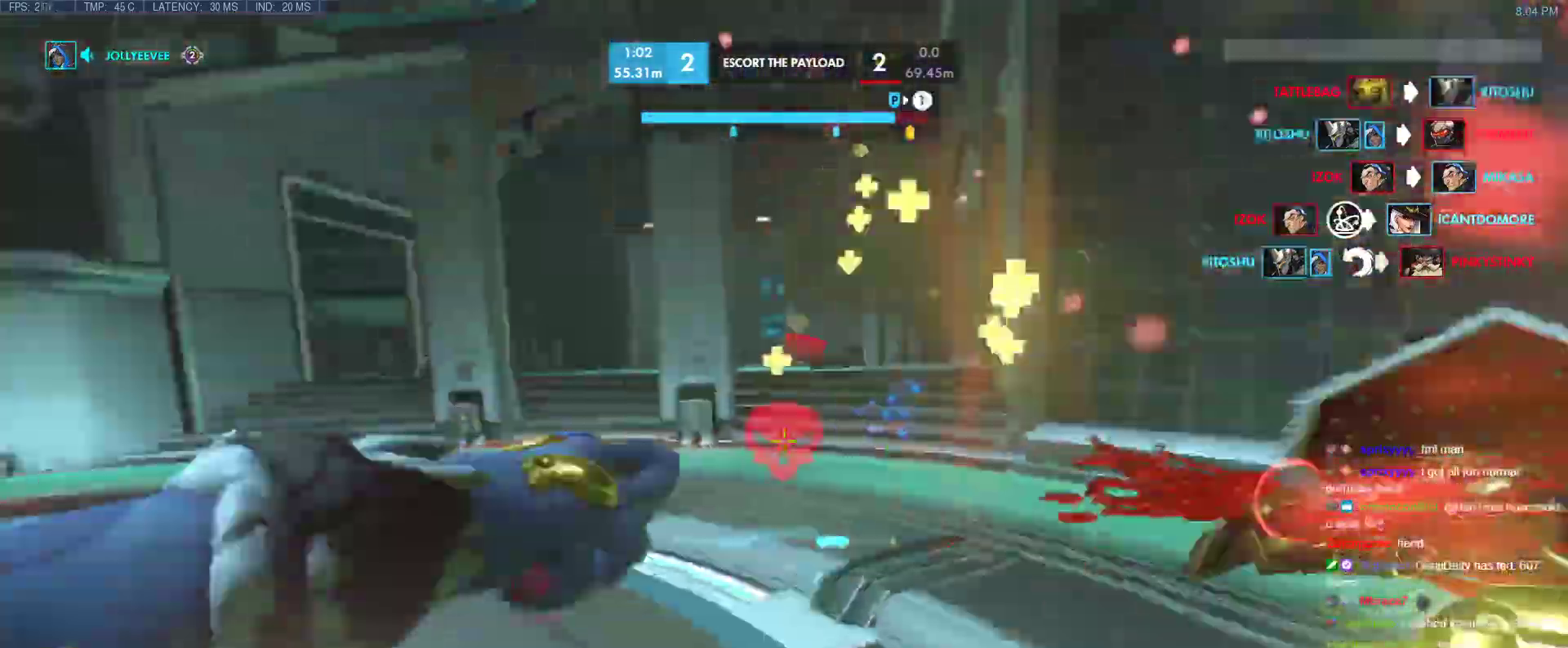
{"keys": ["w"], "events": [[117, "d", "down"], [350, "d", "up"]]}
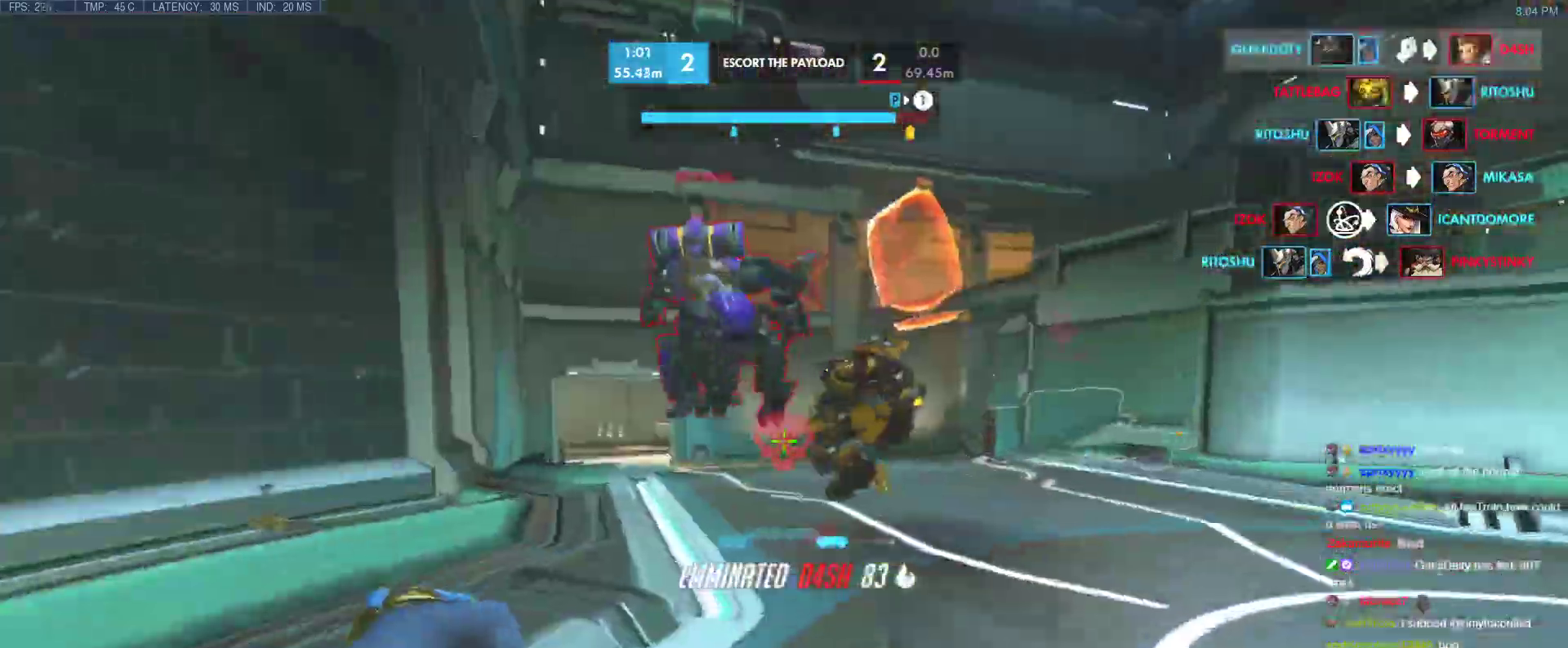
{"keys": ["a", "w"], "events": [[317, "a", "down"]]}
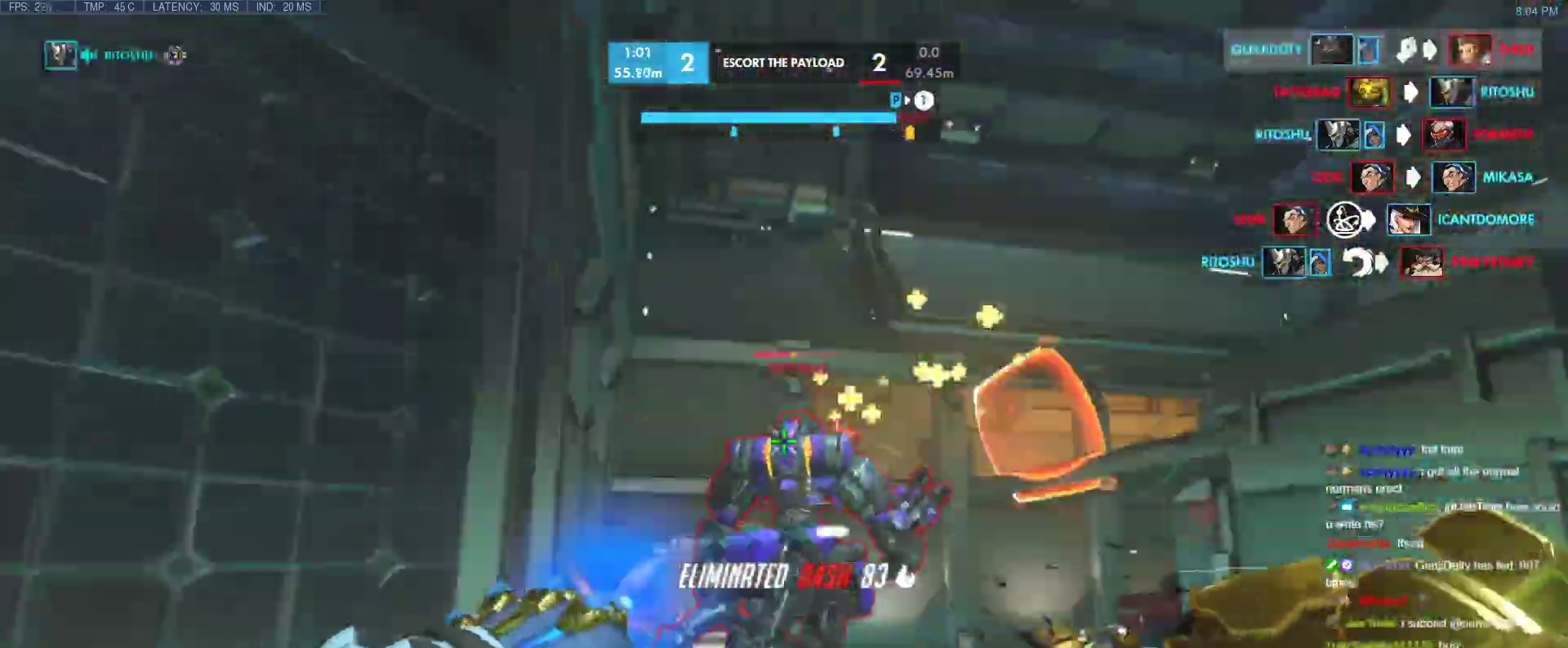
{"keys": [], "events": [[100, "shift", "down"], [233, "w", "up"], [283, "shift", "up"], [333, "s", "down"], [483, "a", "up"], [483, "s", "up"]]}
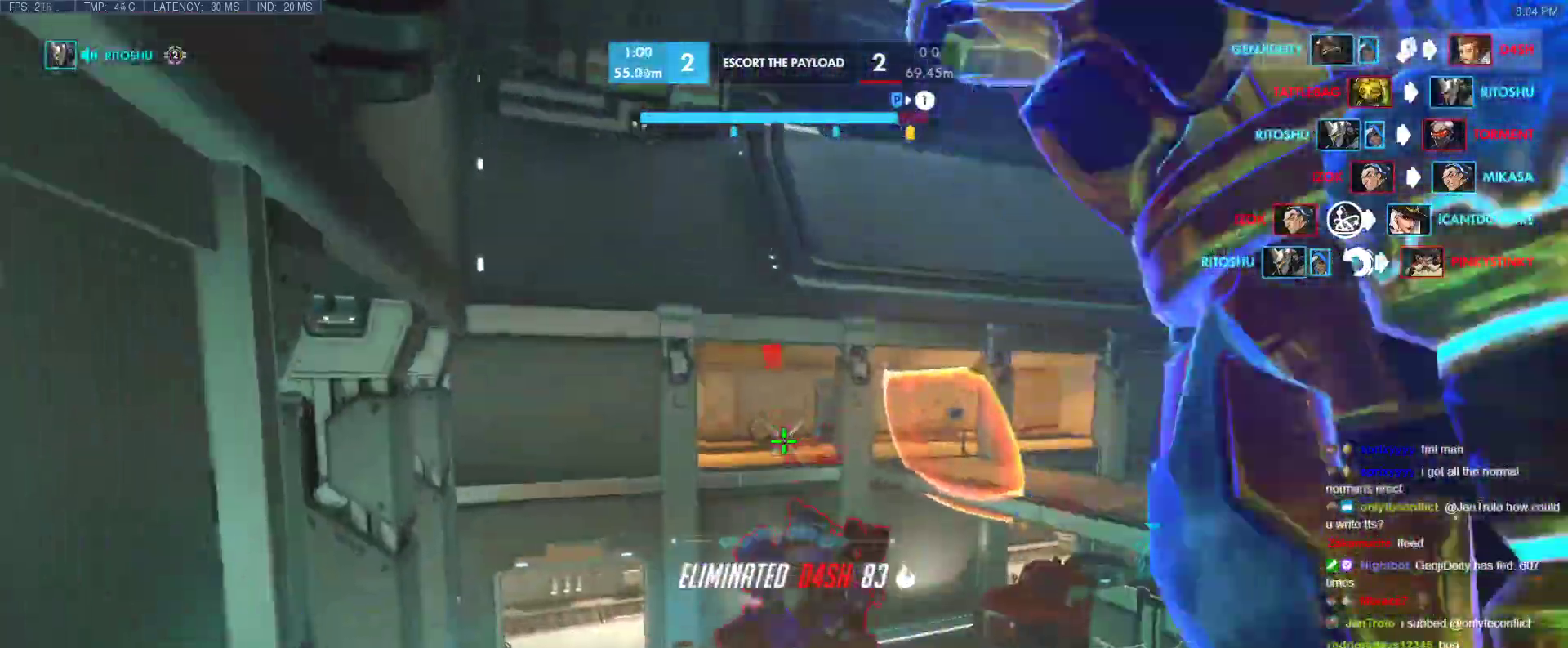
{"keys": ["s"], "events": [[117, "w", "down"], [167, "w", "up"], [217, "s", "down"]]}
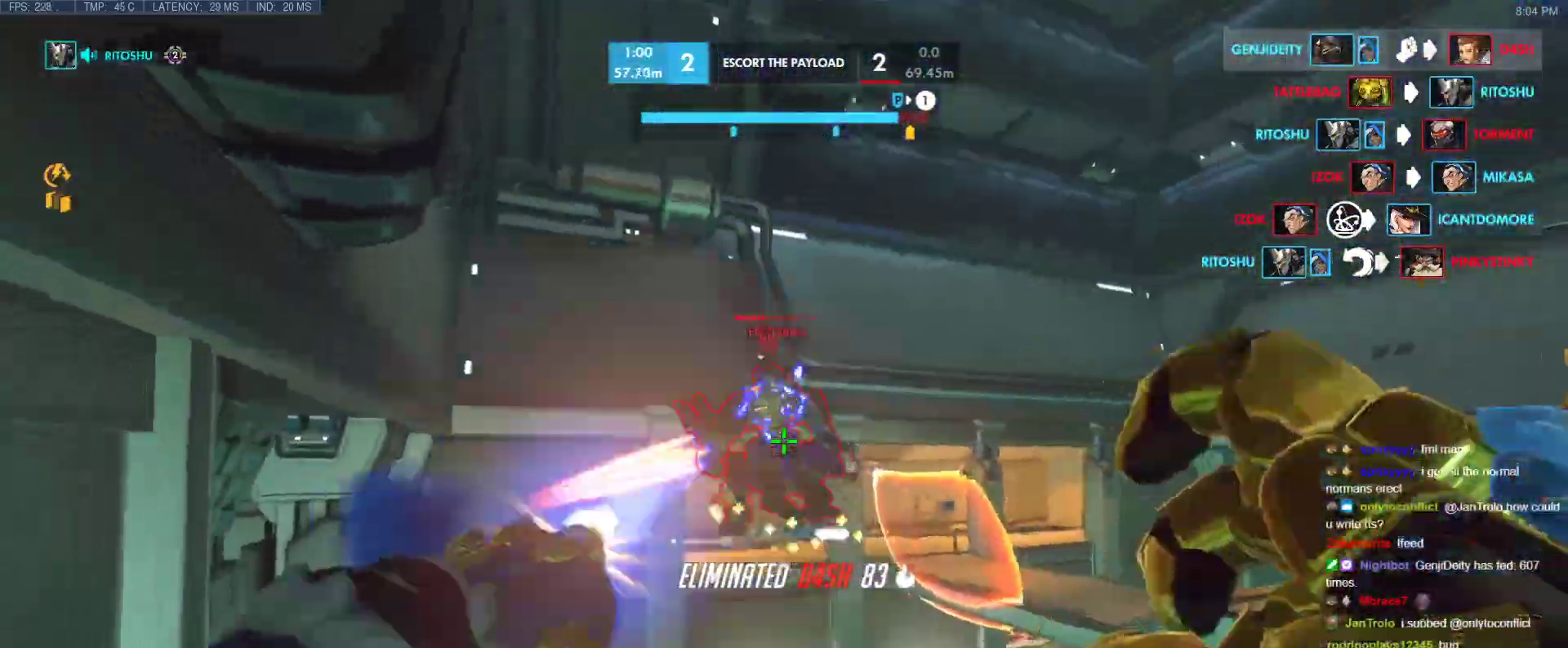
{"keys": ["d"], "events": [[83, "a", "down"], [233, "a", "up"], [267, "d", "down"], [317, "s", "up"]]}
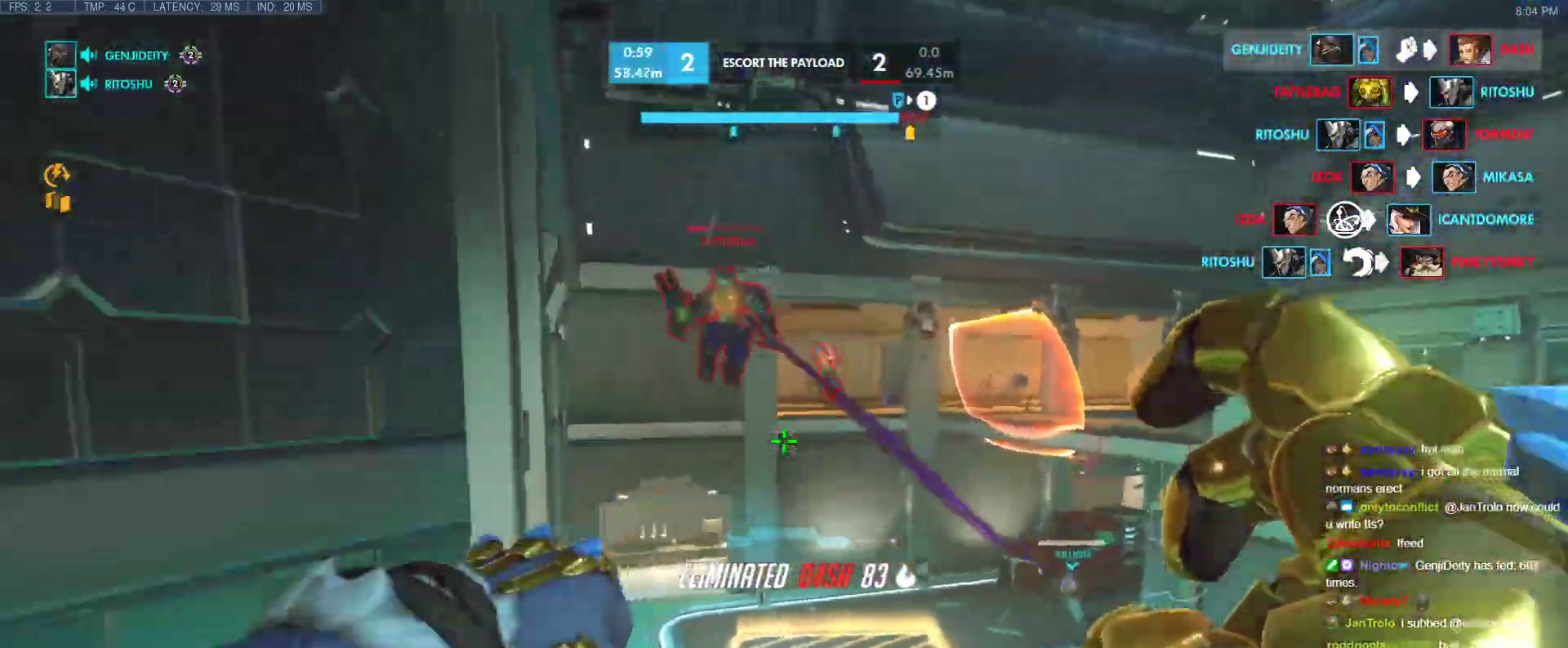
{"keys": ["a"], "events": [[250, "a", "down"], [283, "d", "up"]]}
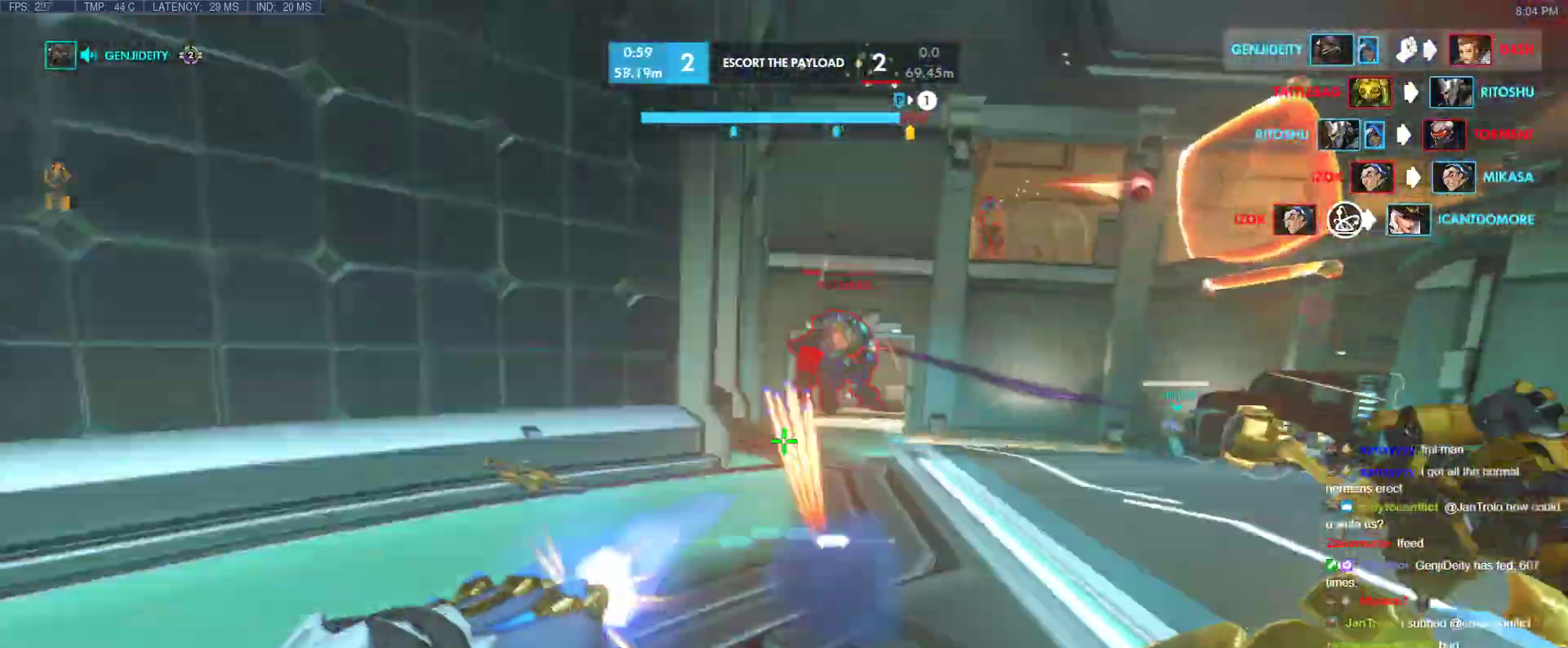
{"keys": ["d"], "events": [[67, "space", "down"], [250, "space", "up"], [450, "d", "down"], [483, "a", "up"]]}
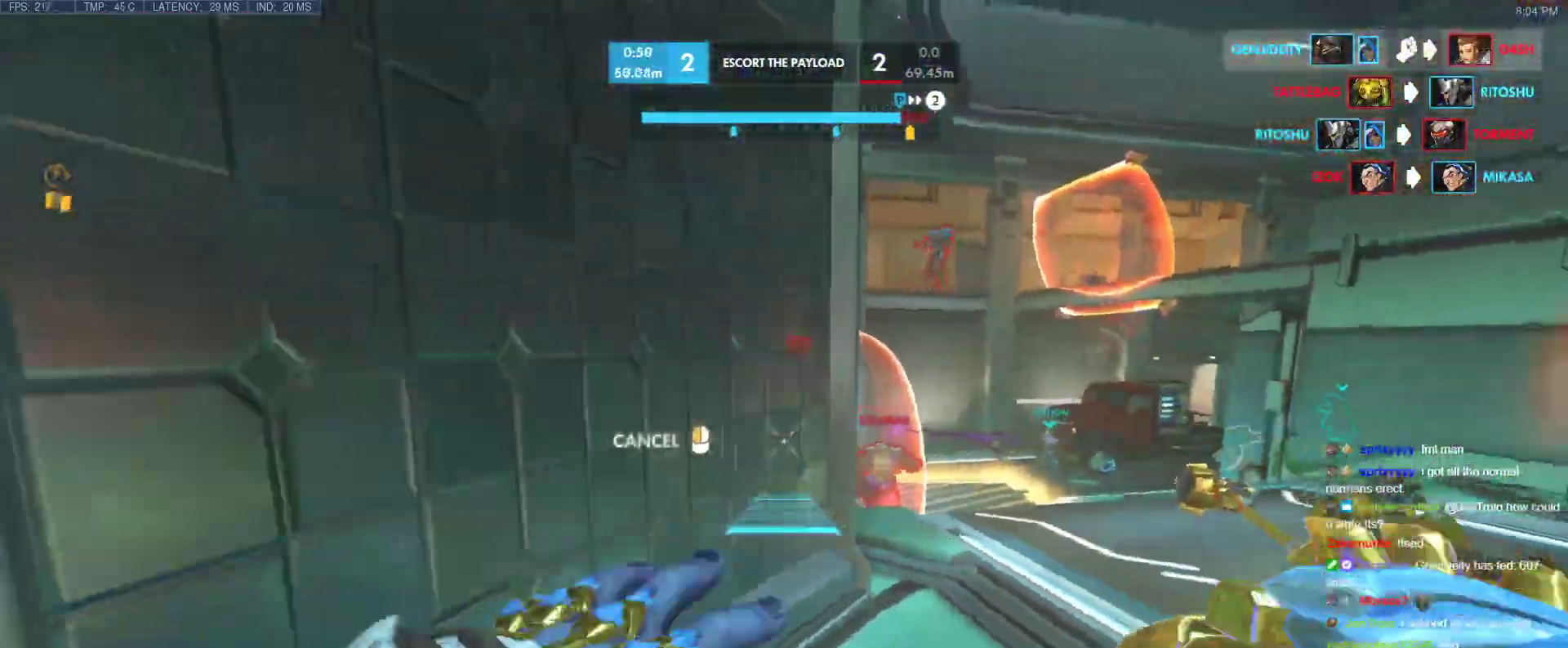
{"keys": ["d", "w"], "events": [[33, "w", "down"]]}
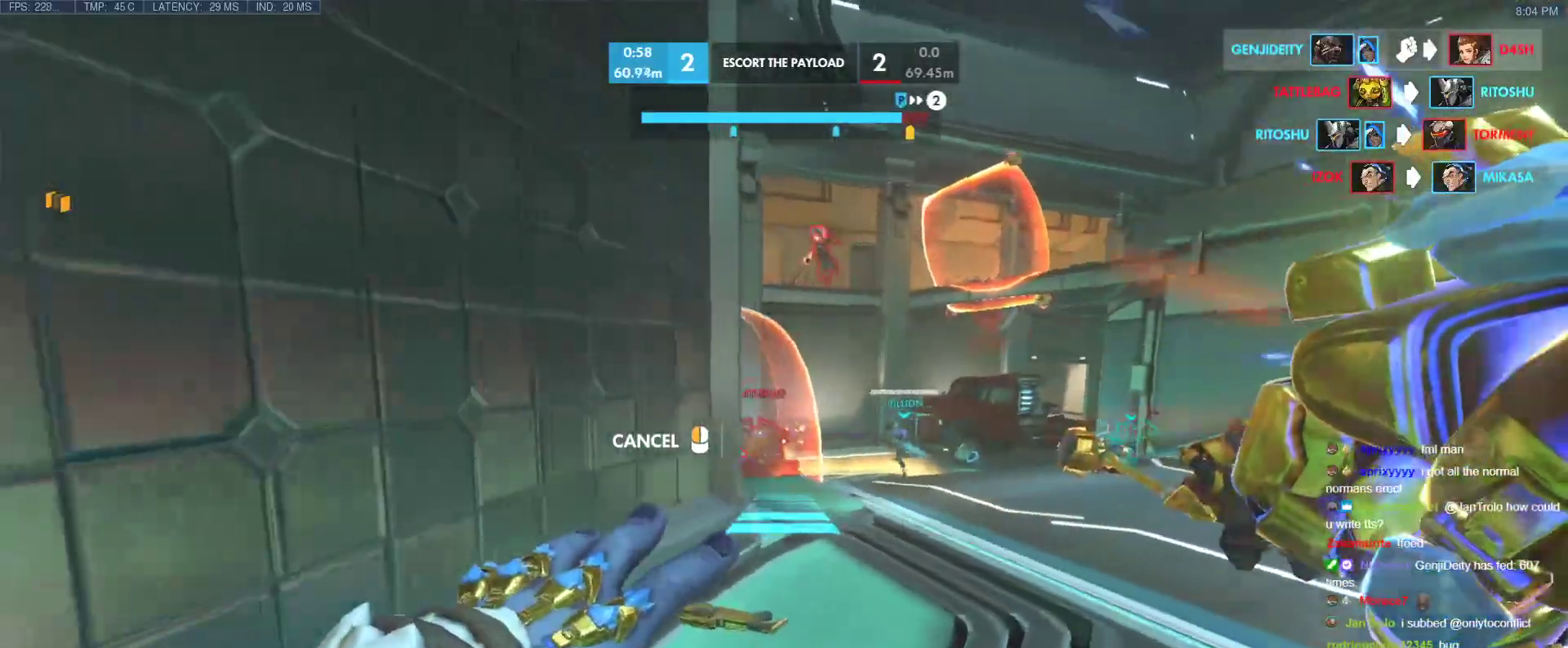
{"keys": ["w"], "events": [[333, "w", "up"], [383, "d", "up"], [467, "w", "down"]]}
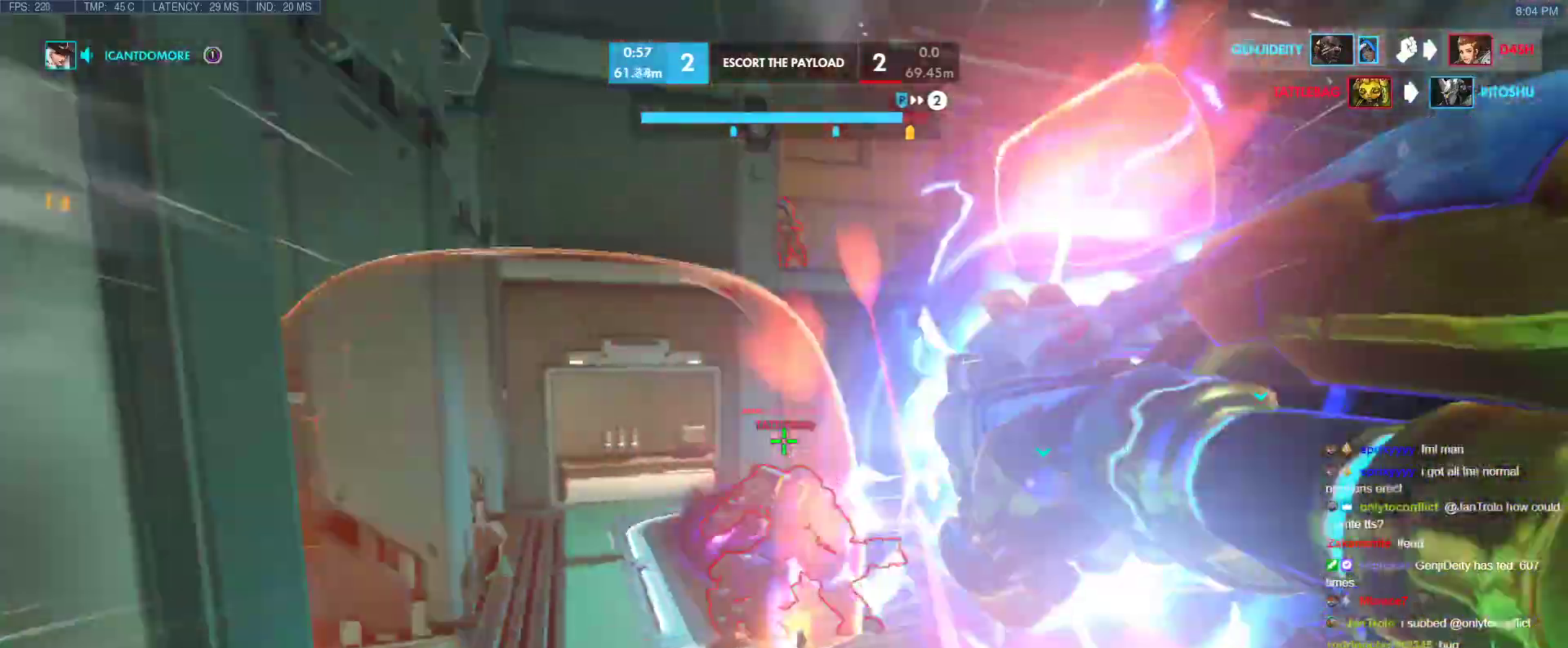
{"keys": ["a", "w"], "events": [[300, "a", "down"]]}
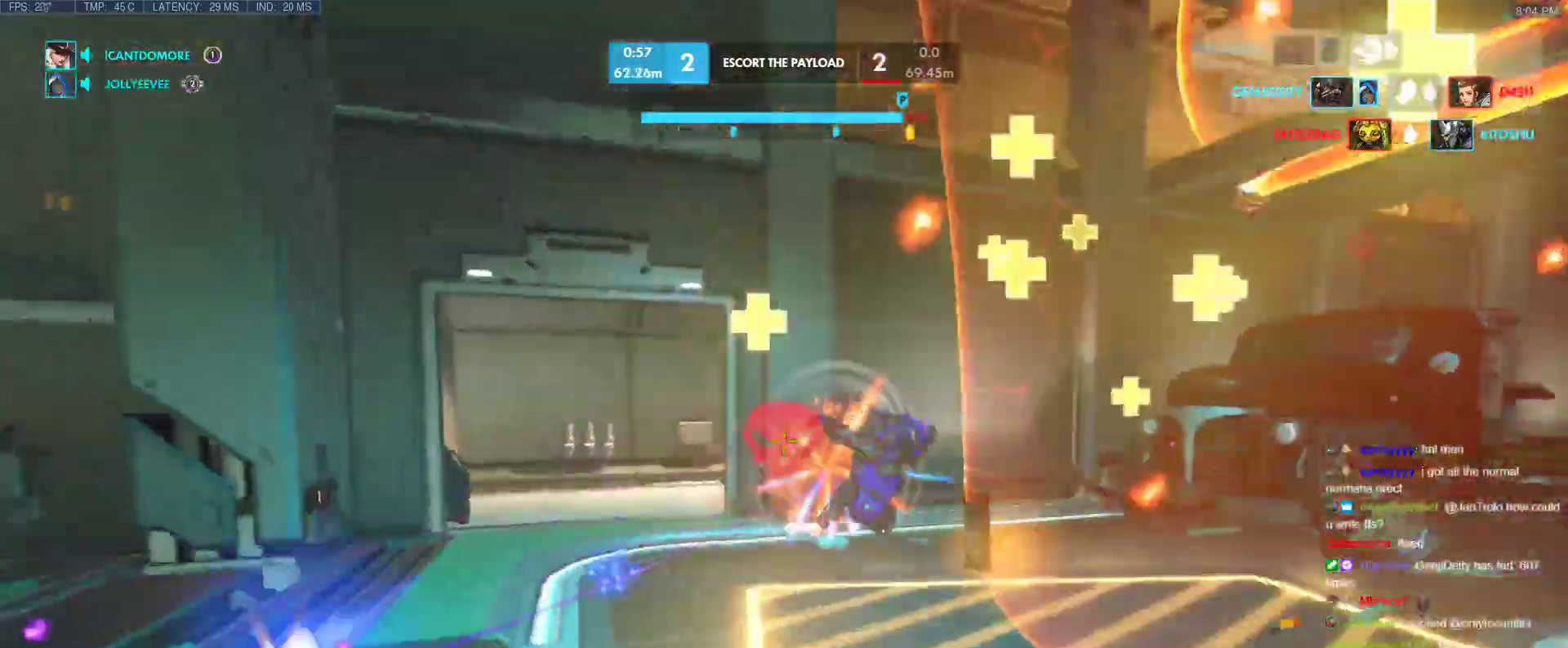
{"keys": ["shift", "w"], "events": [[267, "a", "up"], [417, "shift", "down"]]}
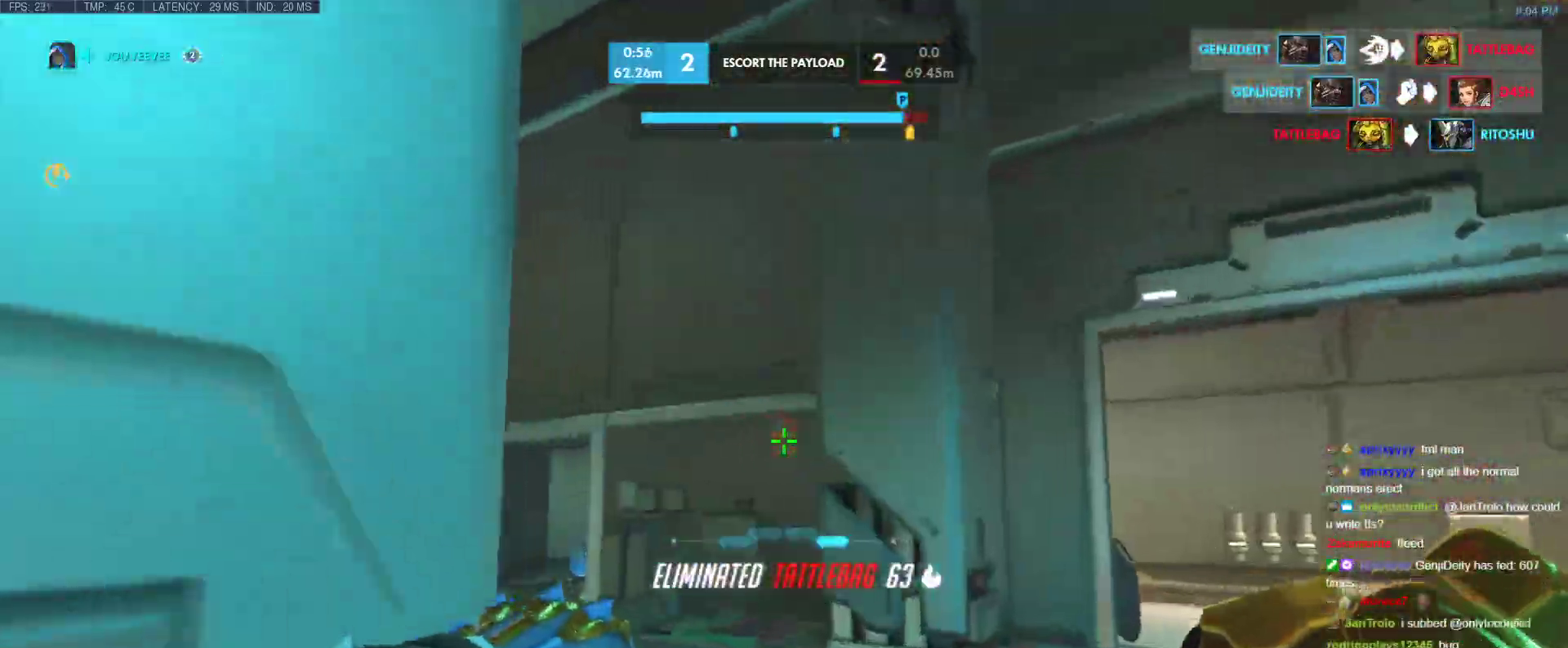
{"keys": ["w"], "events": [[150, "shift", "up"]]}
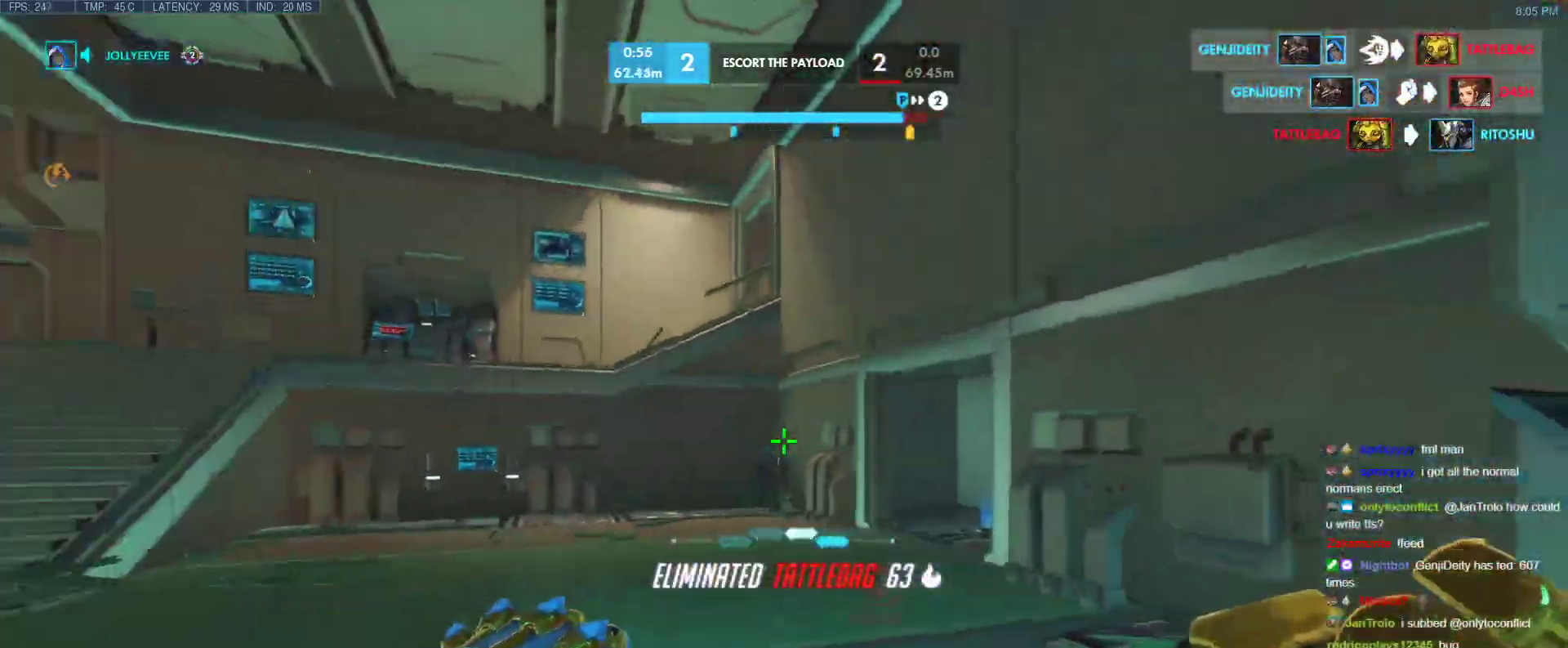
{"keys": ["a", "s"], "events": [[67, "a", "down"], [400, "w", "up"], [500, "s", "down"]]}
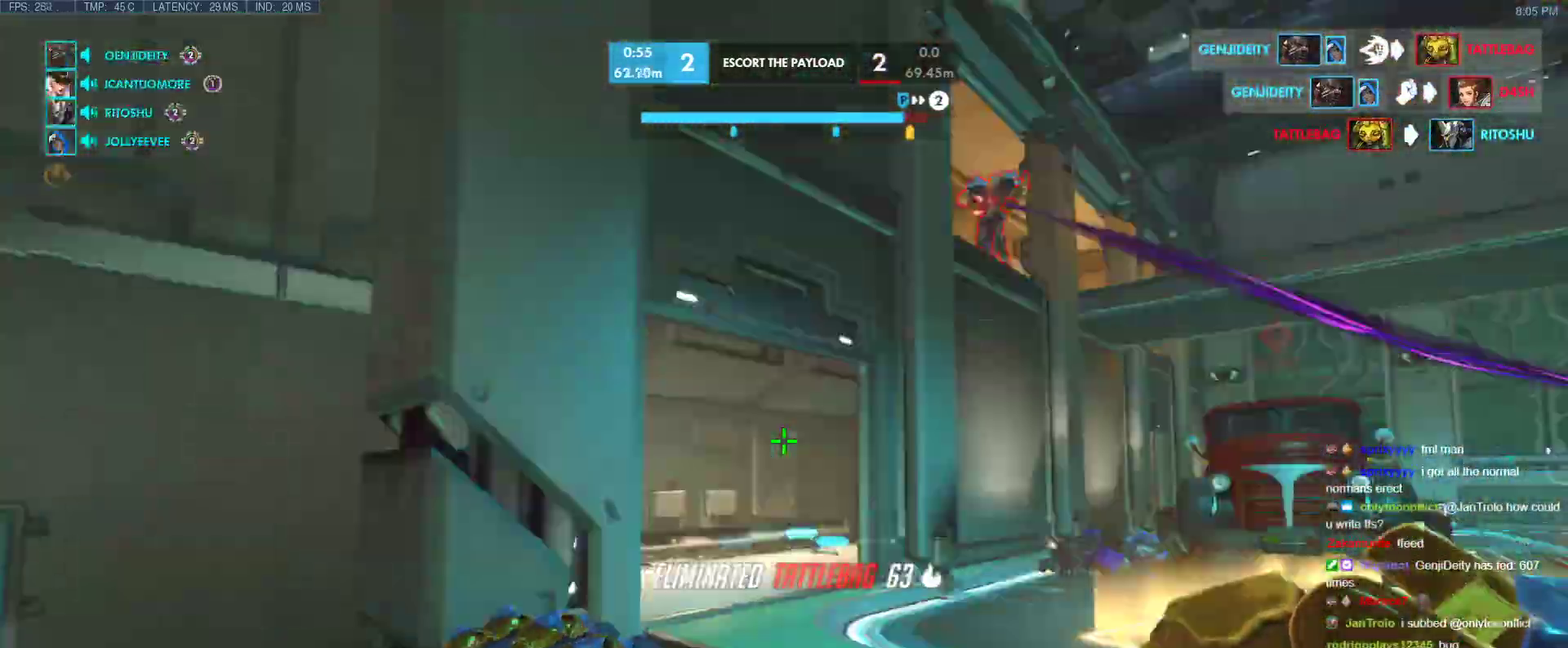
{"keys": ["a"], "events": [[33, "a", "up"], [500, "a", "down"], [500, "s", "up"]]}
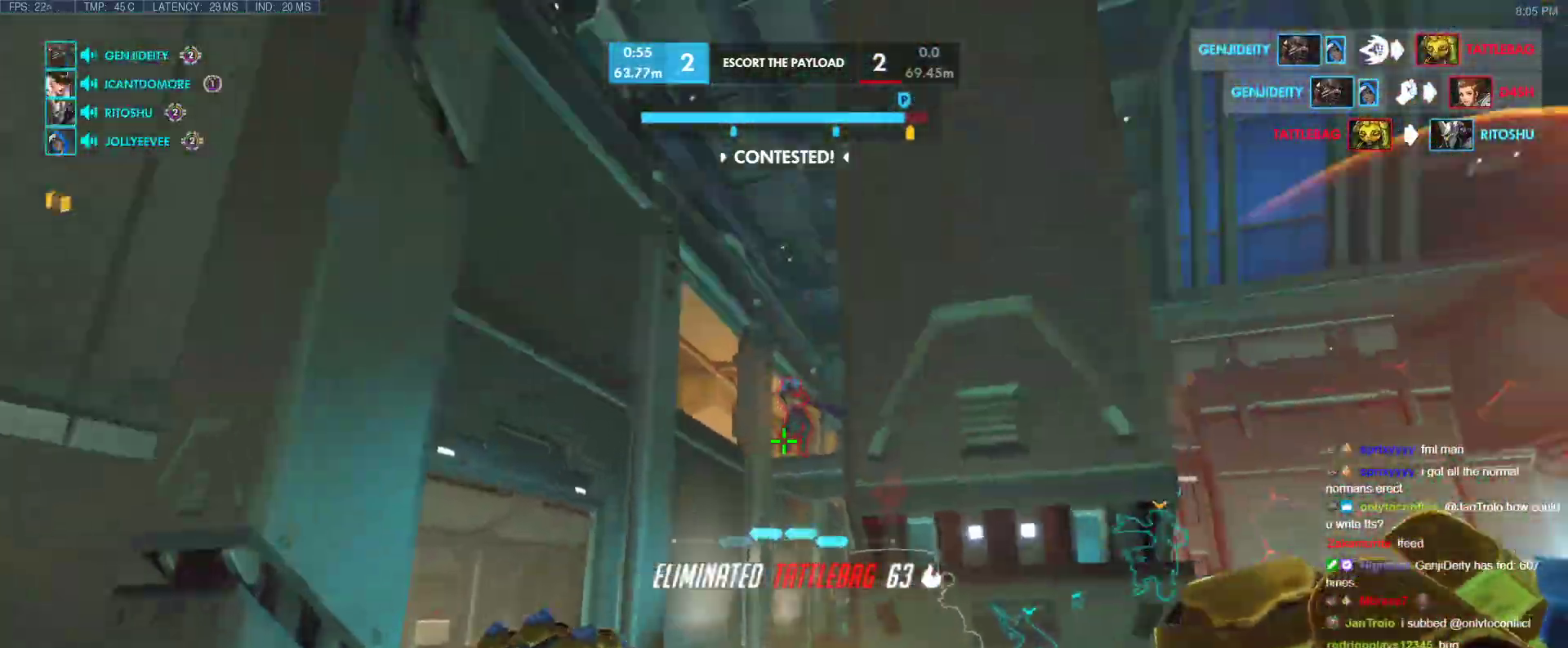
{"keys": ["w"], "events": [[50, "w", "down"], [200, "space", "down"], [283, "e", "down"], [333, "a", "up"], [333, "space", "up"], [383, "e", "up"]]}
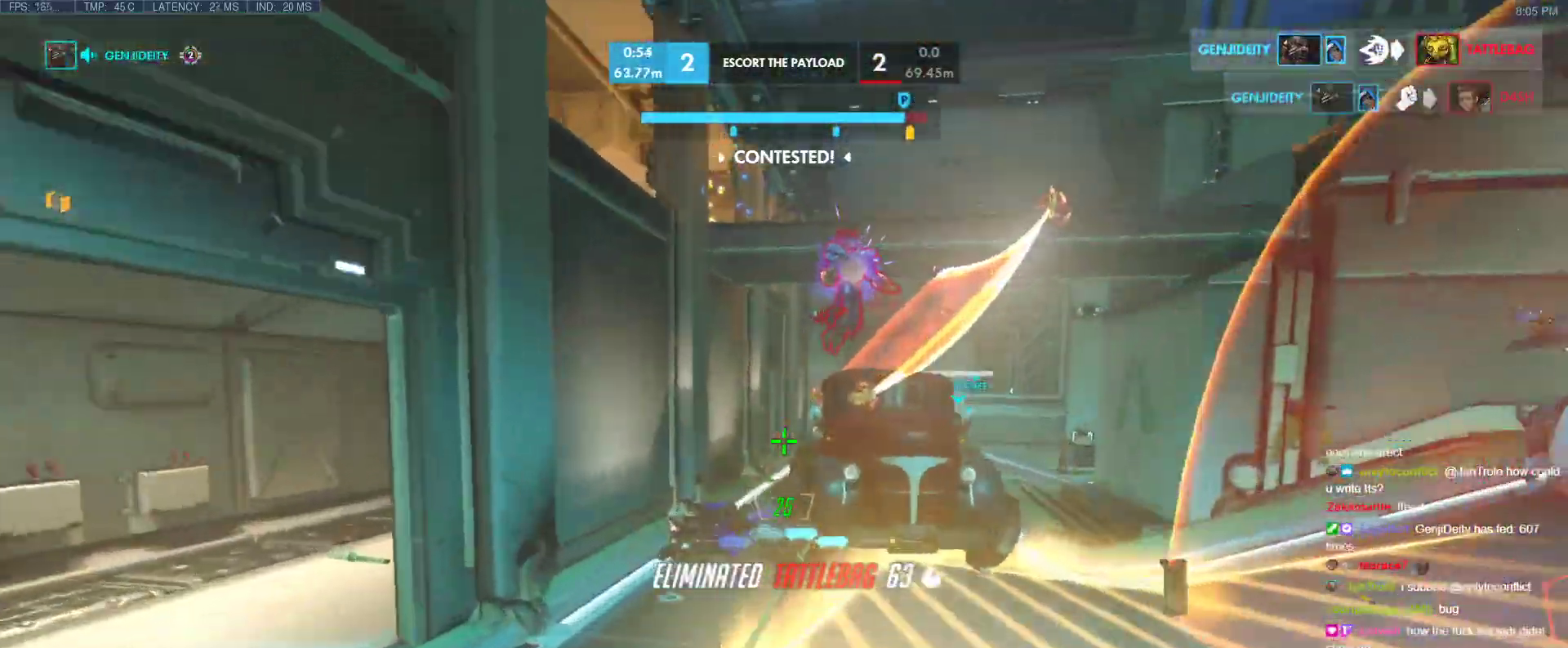
{"keys": ["d", "w"], "events": [[500, "d", "down"]]}
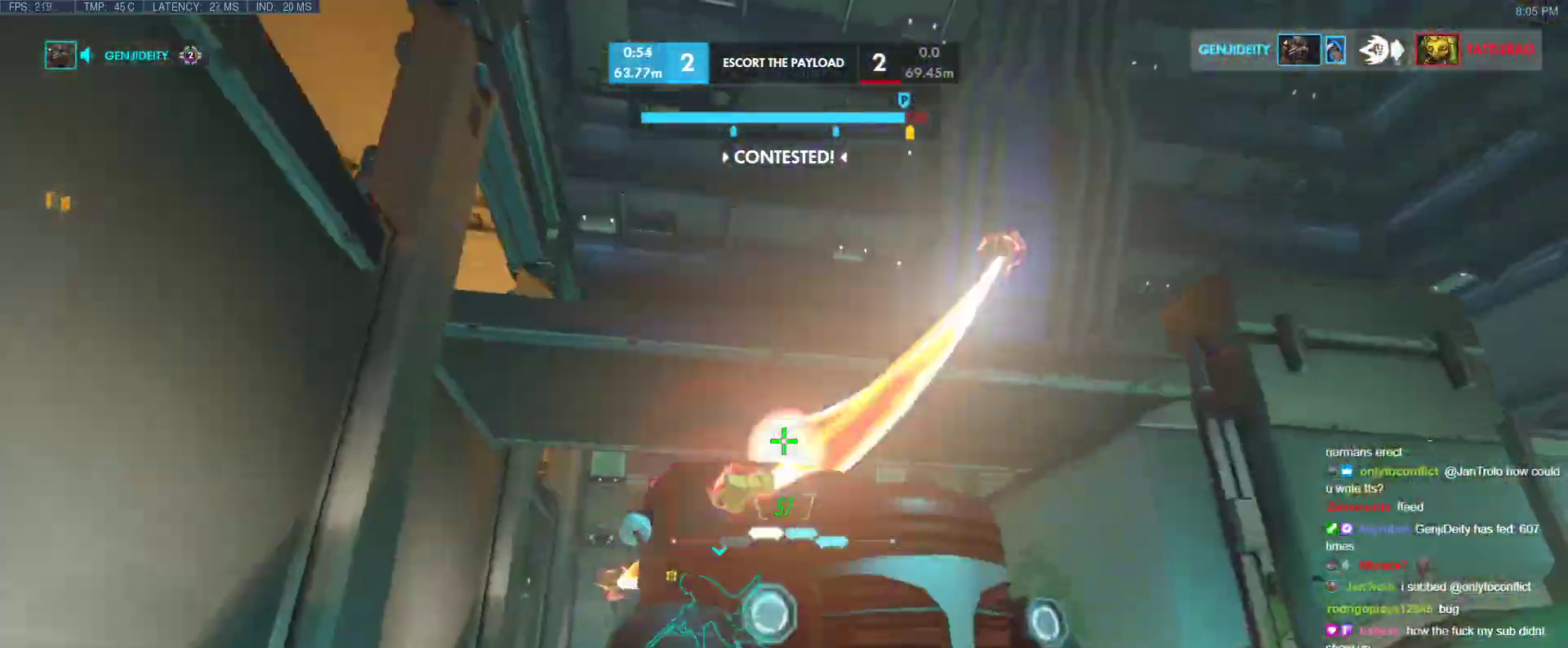
{"keys": ["d", "w"], "events": [[133, "space", "down"], [317, "space", "up"]]}
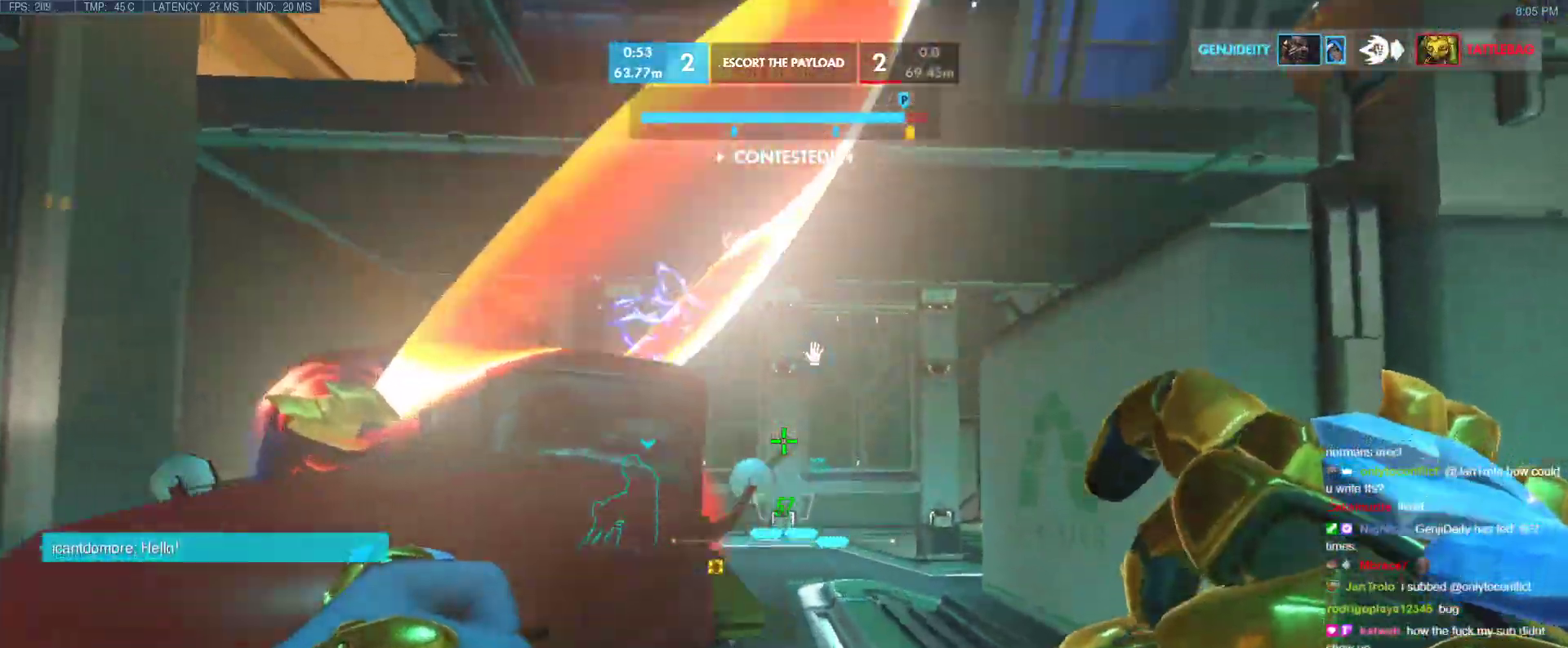
{"keys": ["d", "w"], "events": []}
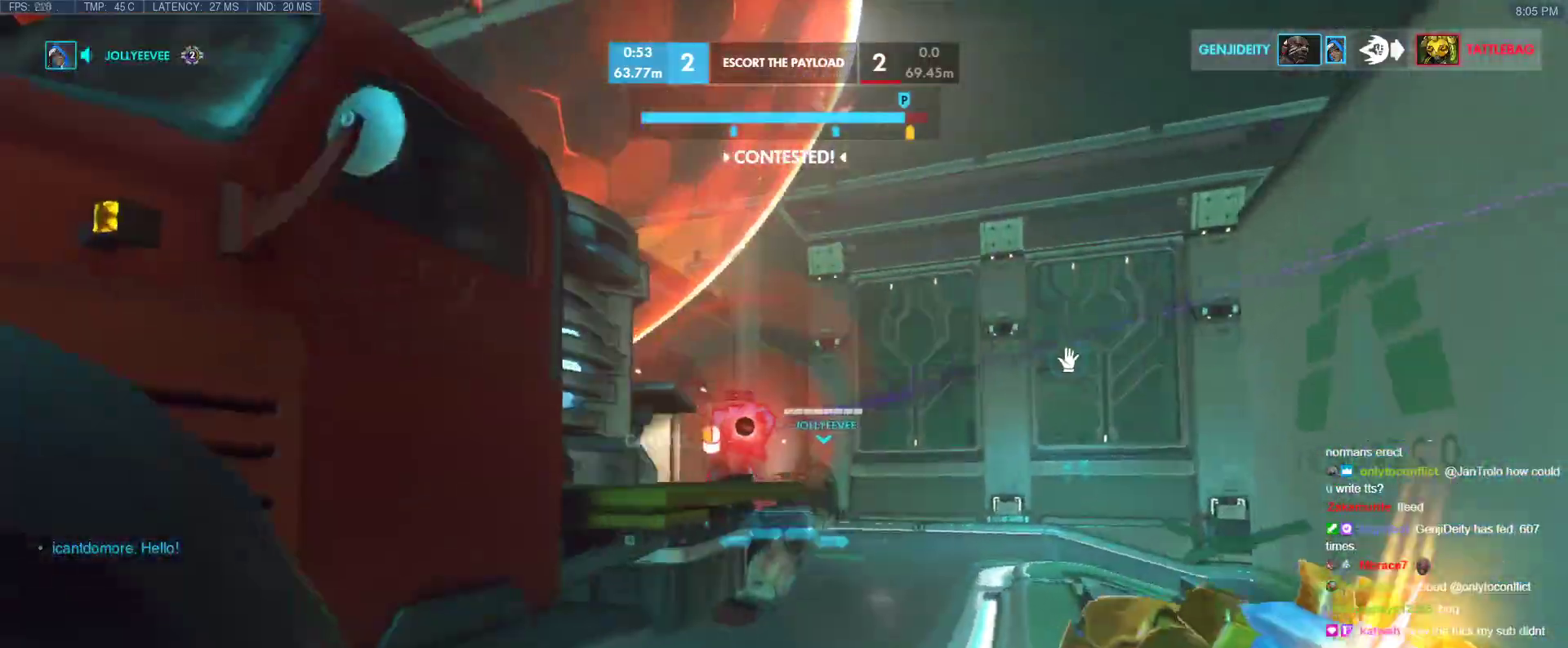
{"keys": ["d", "w"], "events": []}
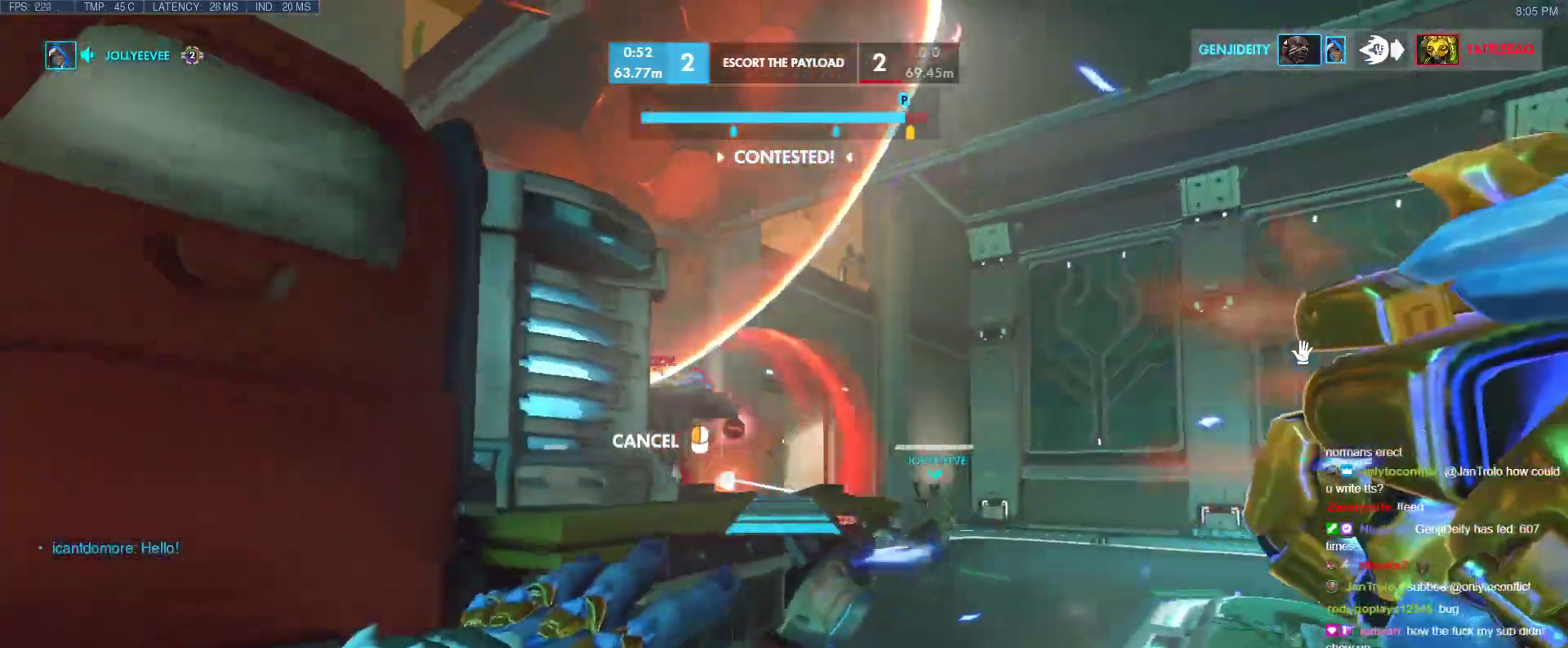
{"keys": ["d", "s"], "events": [[133, "a", "down"], [183, "d", "up"], [183, "w", "up"], [367, "s", "down"], [467, "a", "up"], [467, "d", "down"]]}